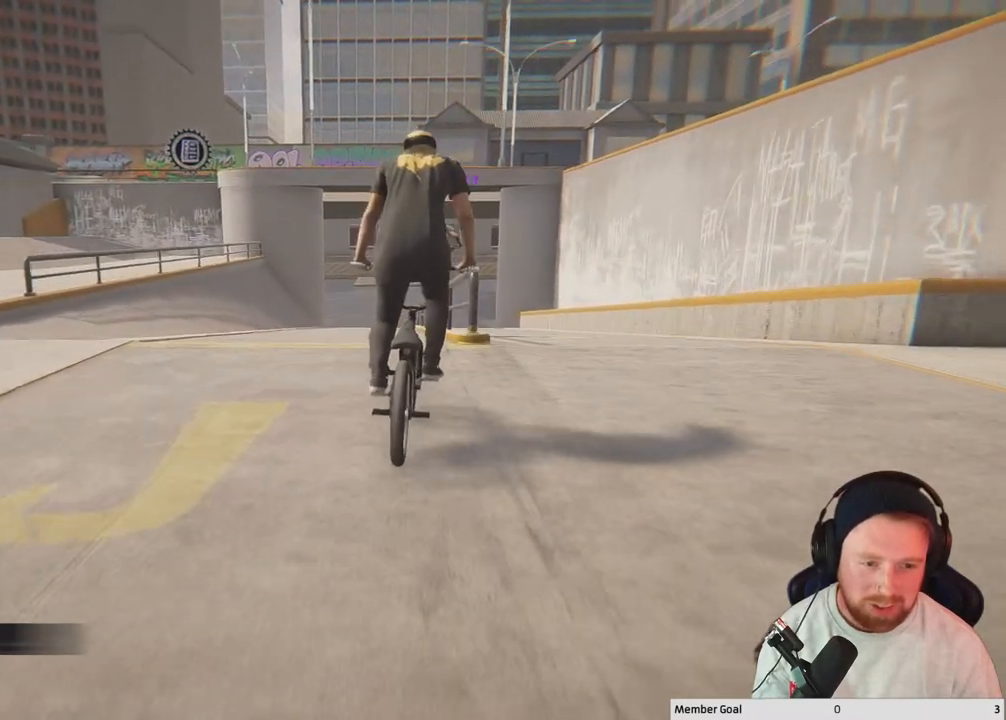
Gameplay with a controller (Xbox layout); each line is a JSON object with the inputs held at the frame after it. "events" lists button and stick changes between this image and that frame as [ms after this image, input, new state], when the widget could be followed in between.
{"buttons": [], "left_stick": "center", "right_stick": "up-left", "events": [[33, "right_stick", "down"], [317, "left_stick", "right"], [417, "left_stick", "center"], [467, "right_stick", "up-left"]]}
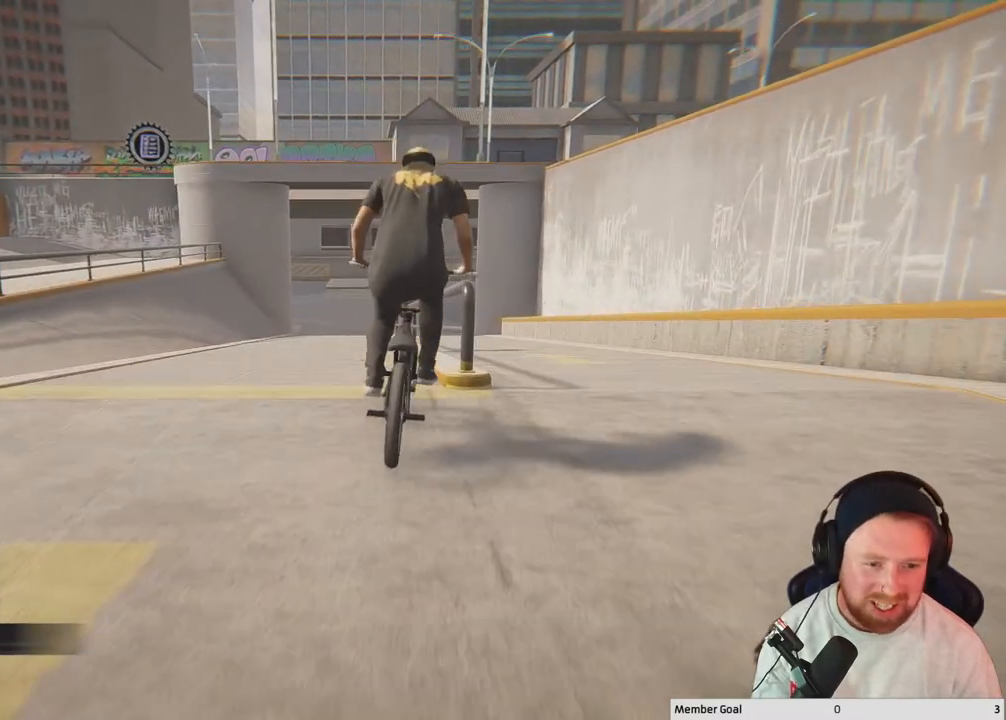
{"buttons": [], "left_stick": "center", "right_stick": "down", "events": [[17, "right_stick", "up"], [150, "right_stick", "down"]]}
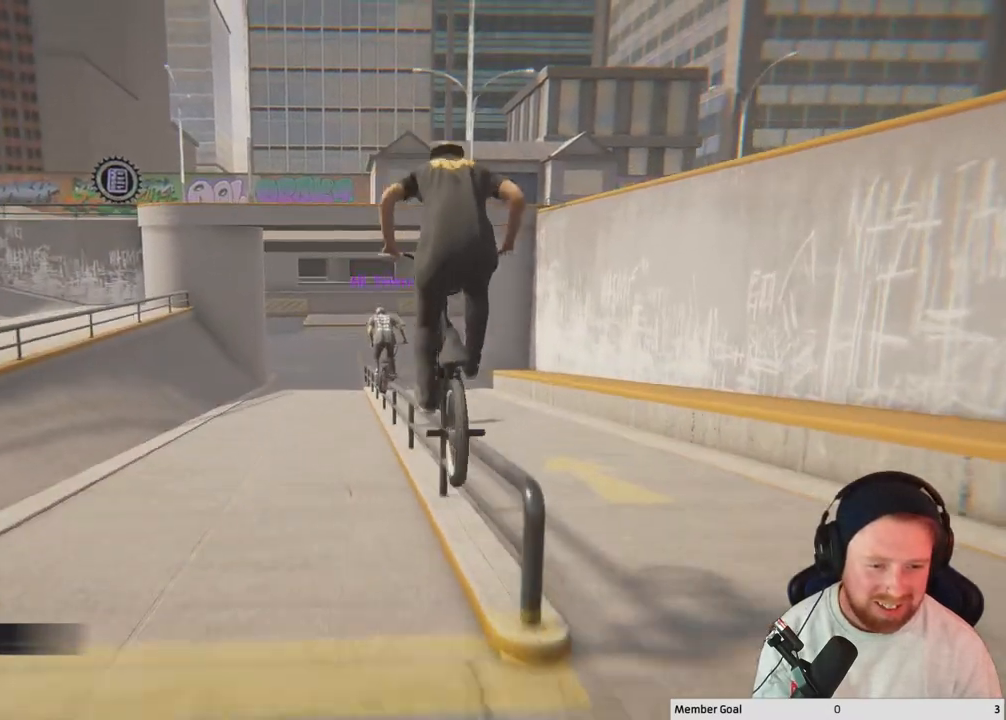
{"buttons": [], "left_stick": "center", "right_stick": "down", "events": [[17, "left_stick", "right"], [117, "left_stick", "down-right"], [250, "left_stick", "center"]]}
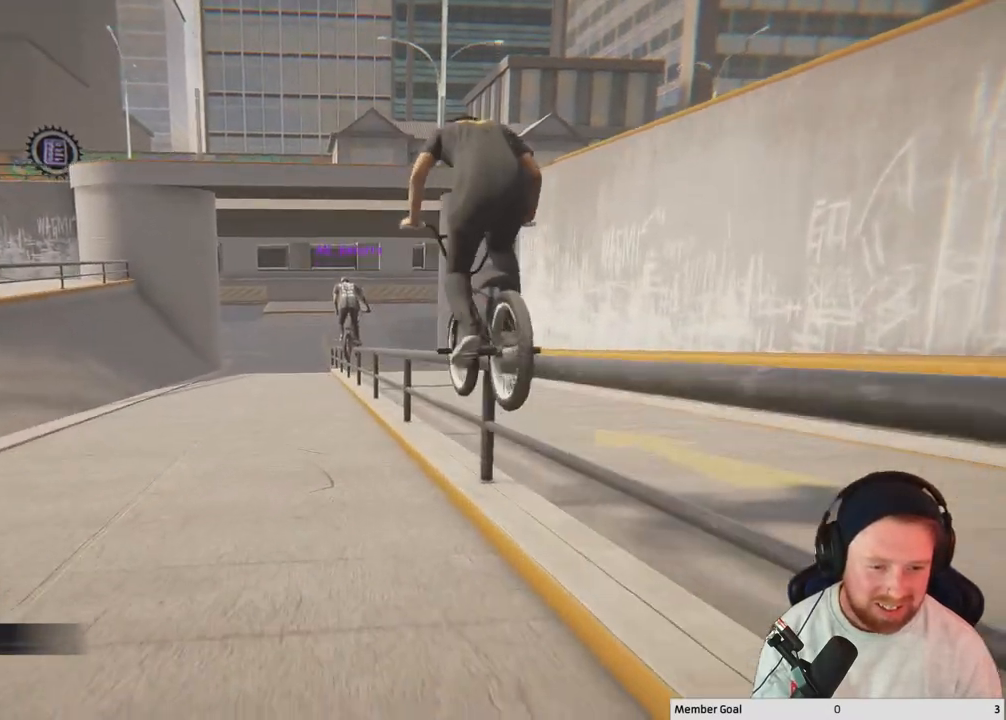
{"buttons": [], "left_stick": "center", "right_stick": "down", "events": []}
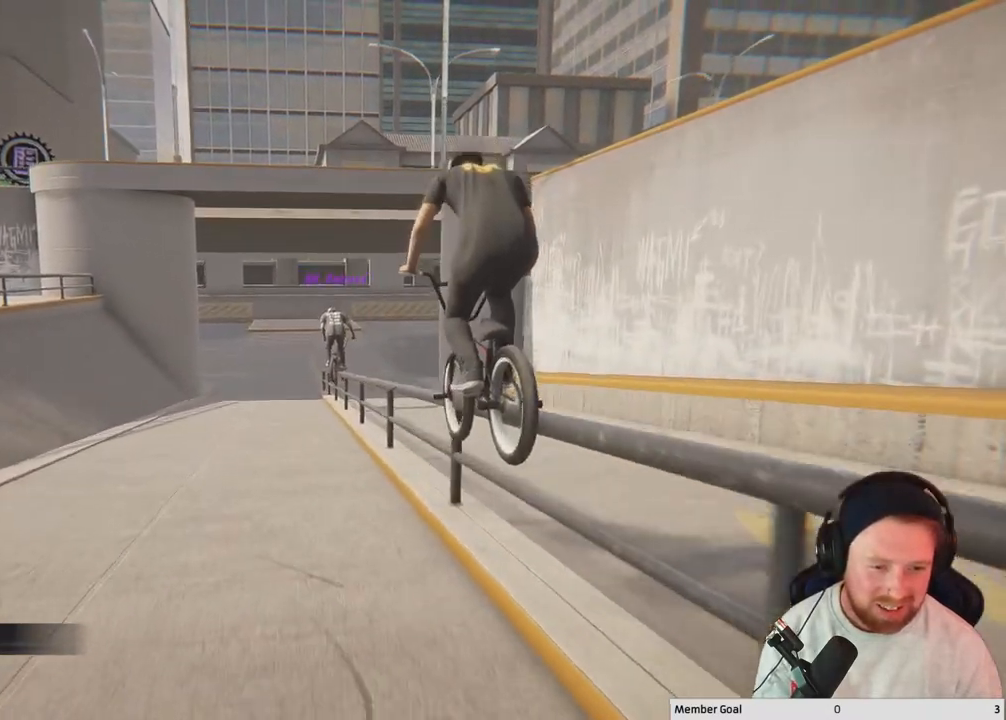
{"buttons": [], "left_stick": "center", "right_stick": "down-right", "events": [[117, "right_stick", "up"], [217, "right_stick", "down-right"]]}
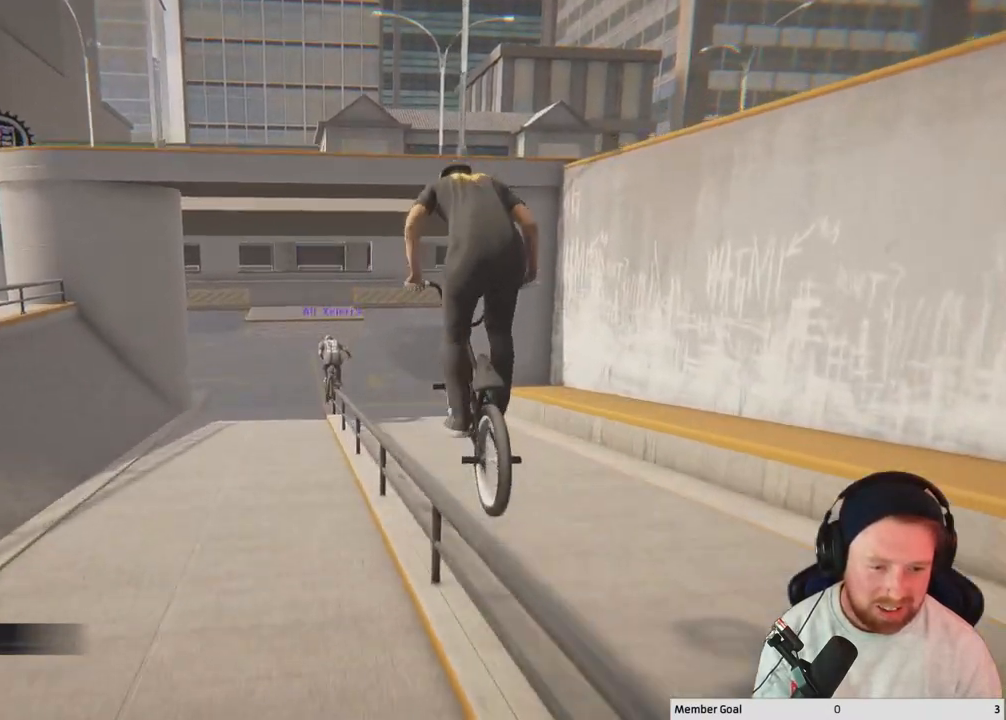
{"buttons": [], "left_stick": "center", "right_stick": "down-right", "events": [[267, "left_stick", "right"], [417, "left_stick", "center"]]}
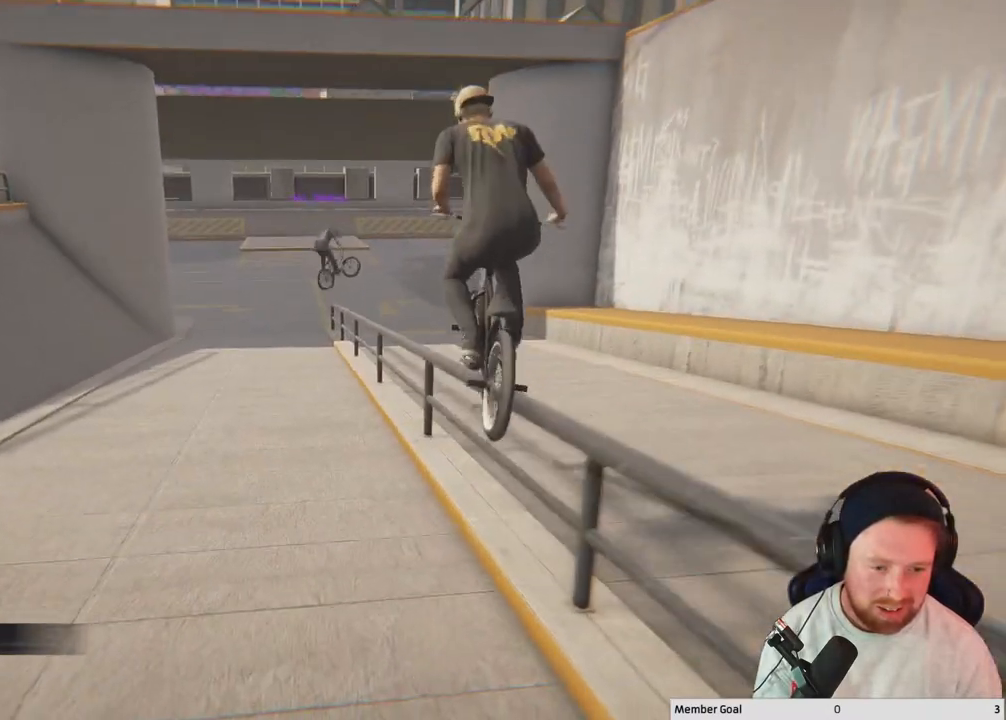
{"buttons": [], "left_stick": "center", "right_stick": "down-right", "events": []}
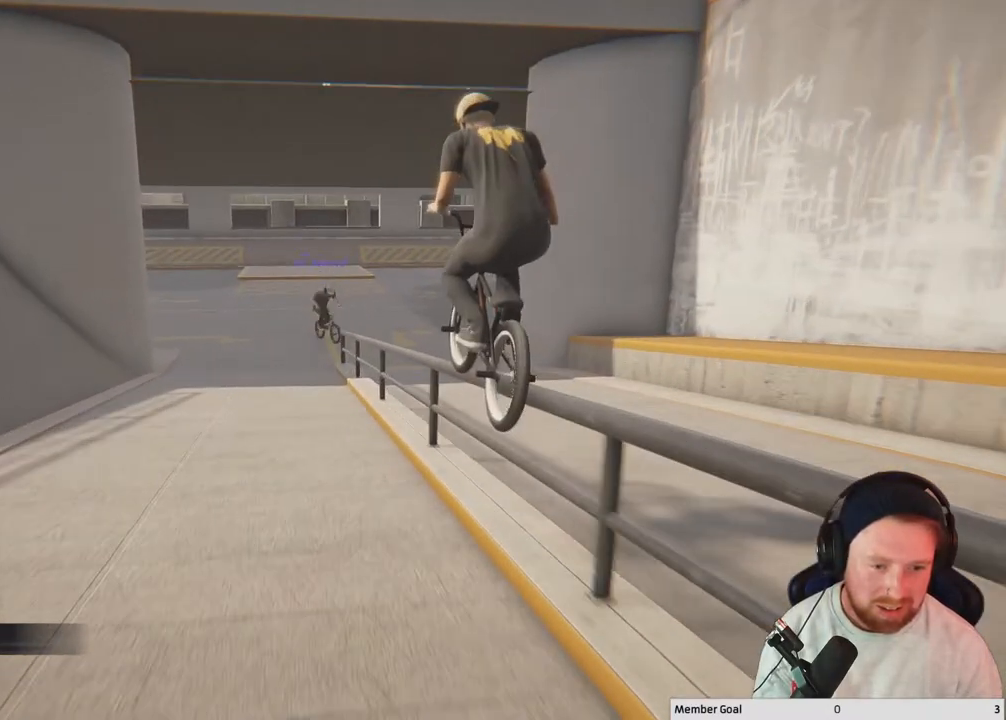
{"buttons": [], "left_stick": "center", "right_stick": "down-right", "events": [[133, "left_stick", "right"], [500, "left_stick", "center"]]}
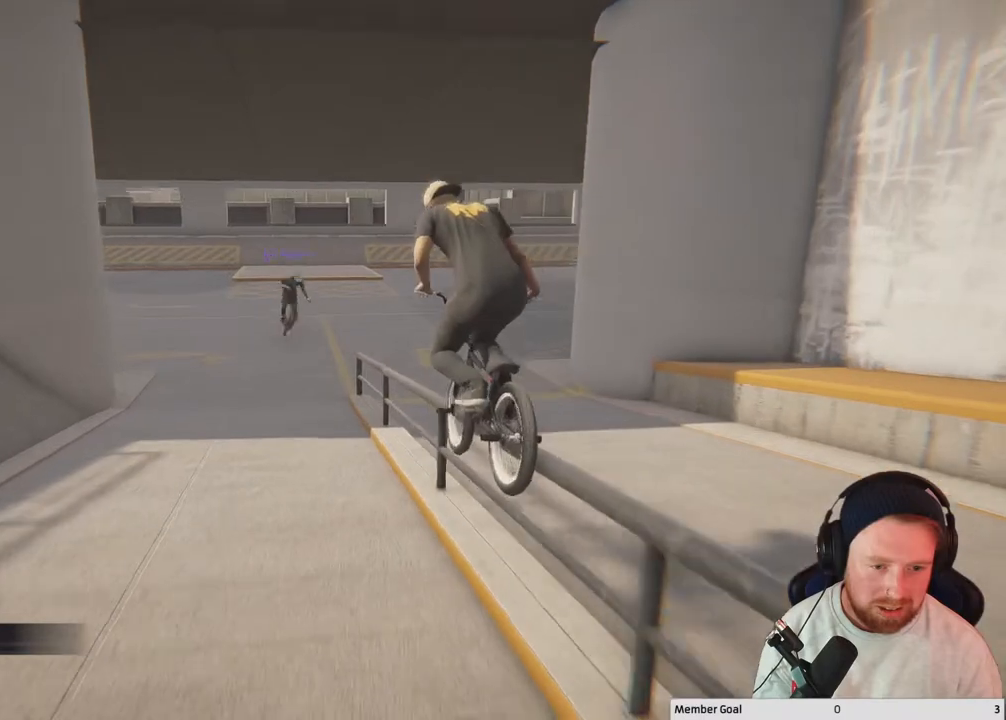
{"buttons": ["DPAD_DOWN"], "left_stick": "center", "right_stick": "center", "events": [[317, "right_stick", "center"], [450, "DPAD_DOWN", "down"]]}
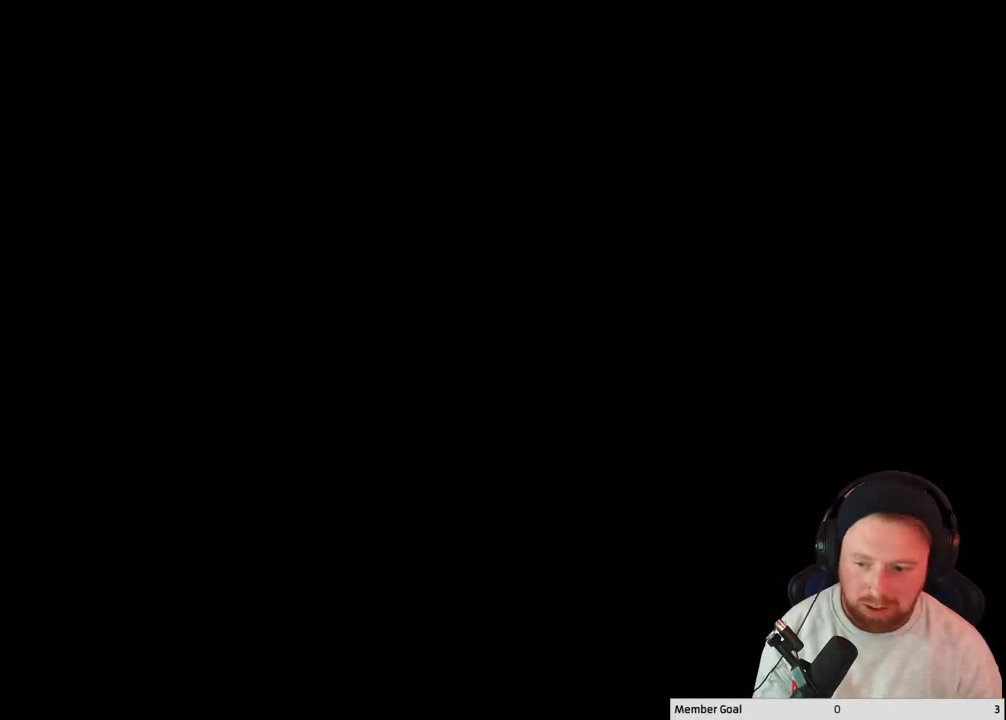
{"buttons": ["A"], "left_stick": "center", "right_stick": "center", "events": [[83, "DPAD_DOWN", "up"], [433, "A", "down"]]}
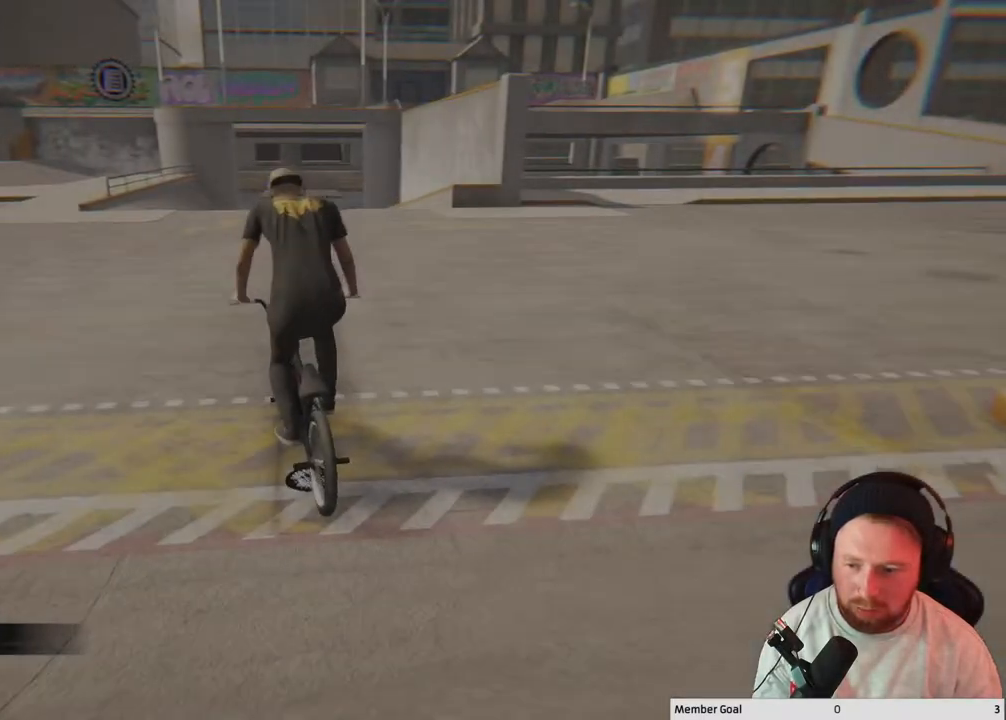
{"buttons": ["A"], "left_stick": "center", "right_stick": "center", "events": [[267, "left_stick", "up-left"], [483, "left_stick", "center"]]}
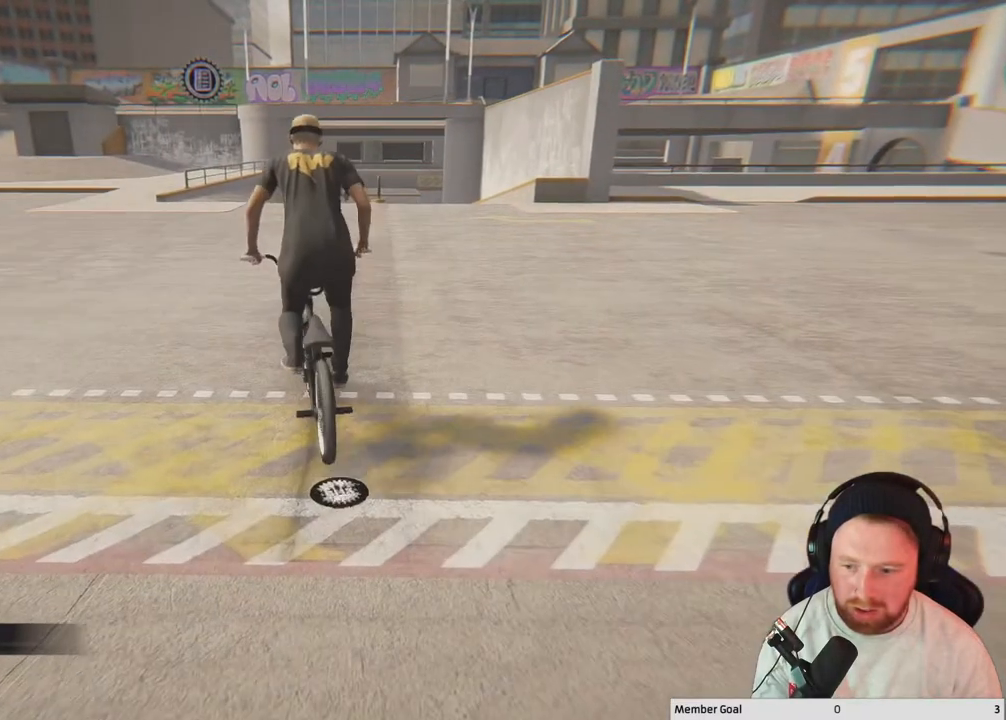
{"buttons": ["A"], "left_stick": "up-right", "right_stick": "center", "events": [[350, "left_stick", "up"], [383, "A", "up"], [433, "left_stick", "up-right"], [467, "A", "down"]]}
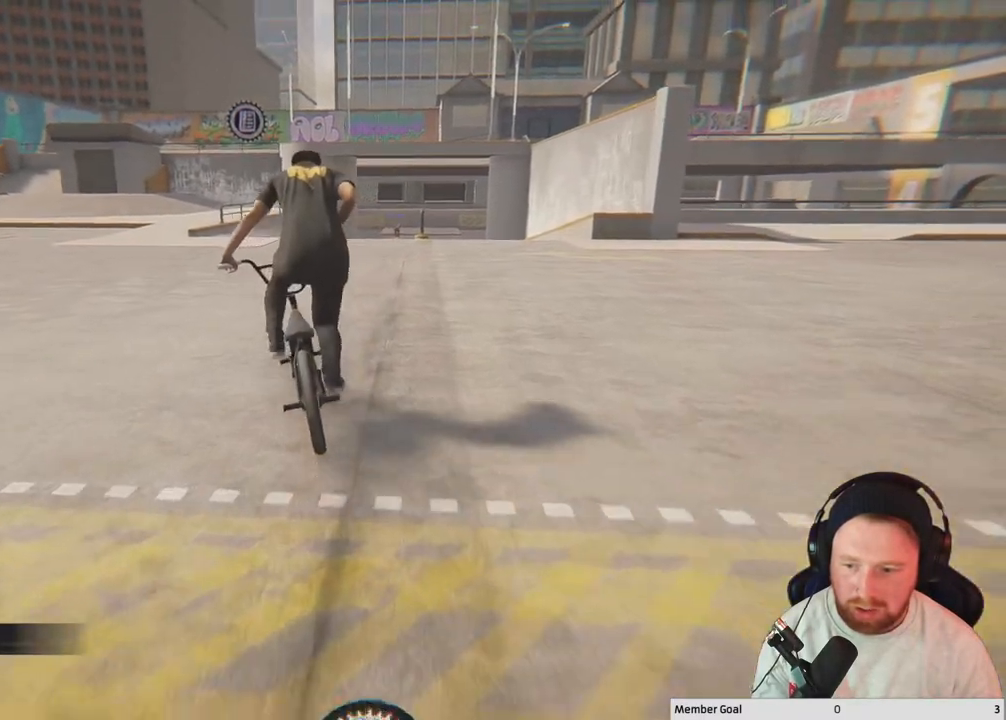
{"buttons": [], "left_stick": "center", "right_stick": "center", "events": [[367, "A", "up"], [367, "left_stick", "center"]]}
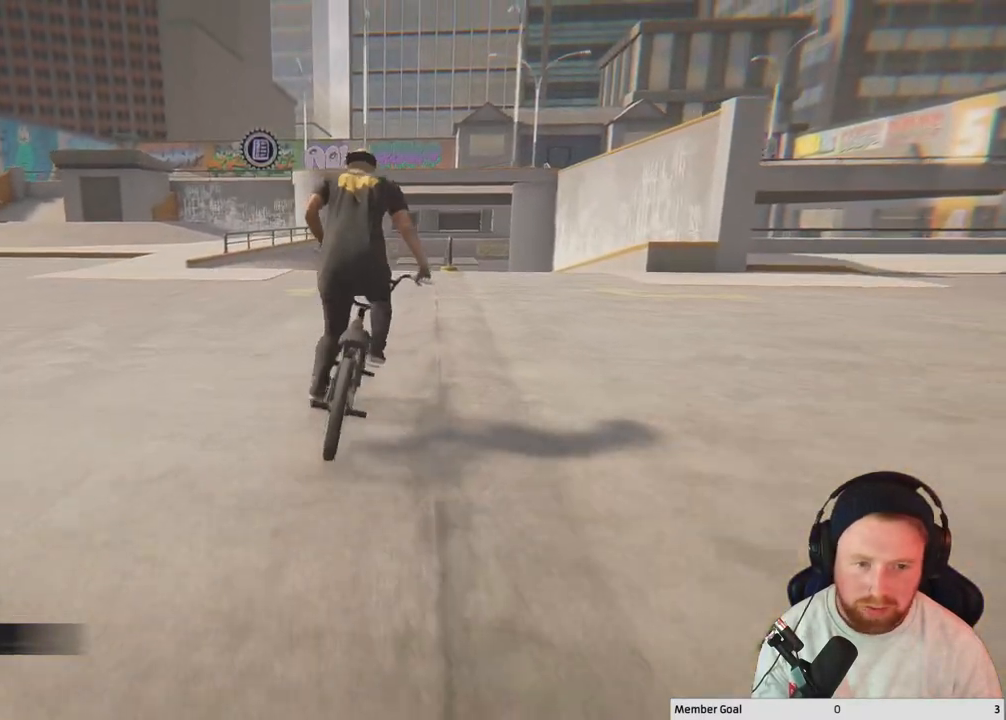
{"buttons": [], "left_stick": "right", "right_stick": "center", "events": [[50, "left_stick", "right"], [217, "left_stick", "center"], [417, "left_stick", "right"]]}
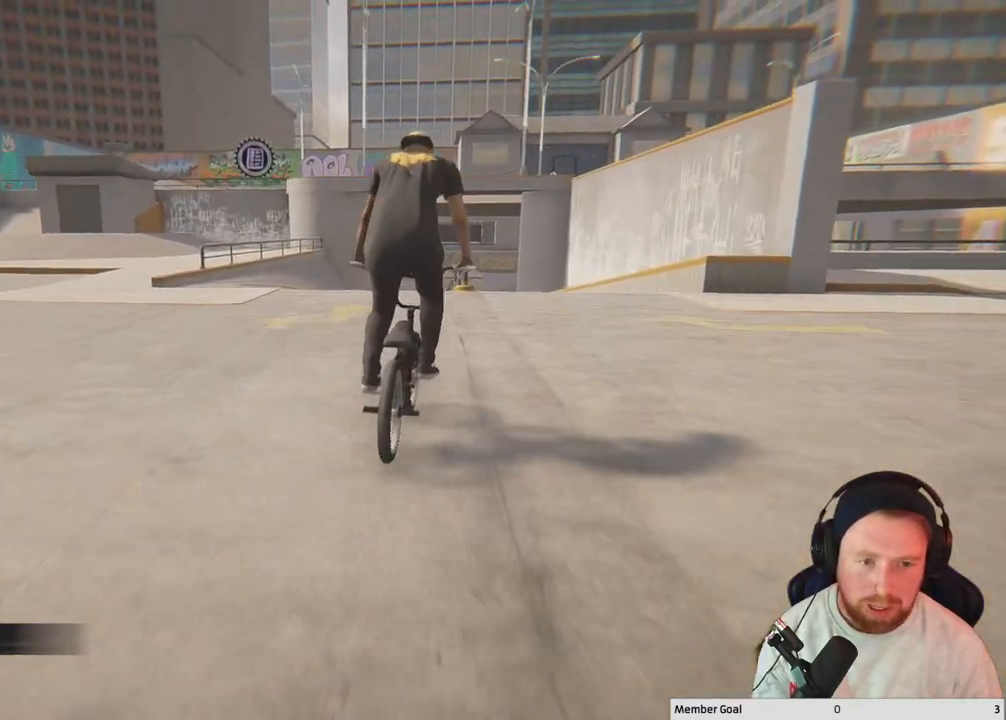
{"buttons": [], "left_stick": "center", "right_stick": "center", "events": [[50, "left_stick", "center"], [250, "left_stick", "up-left"], [433, "left_stick", "center"]]}
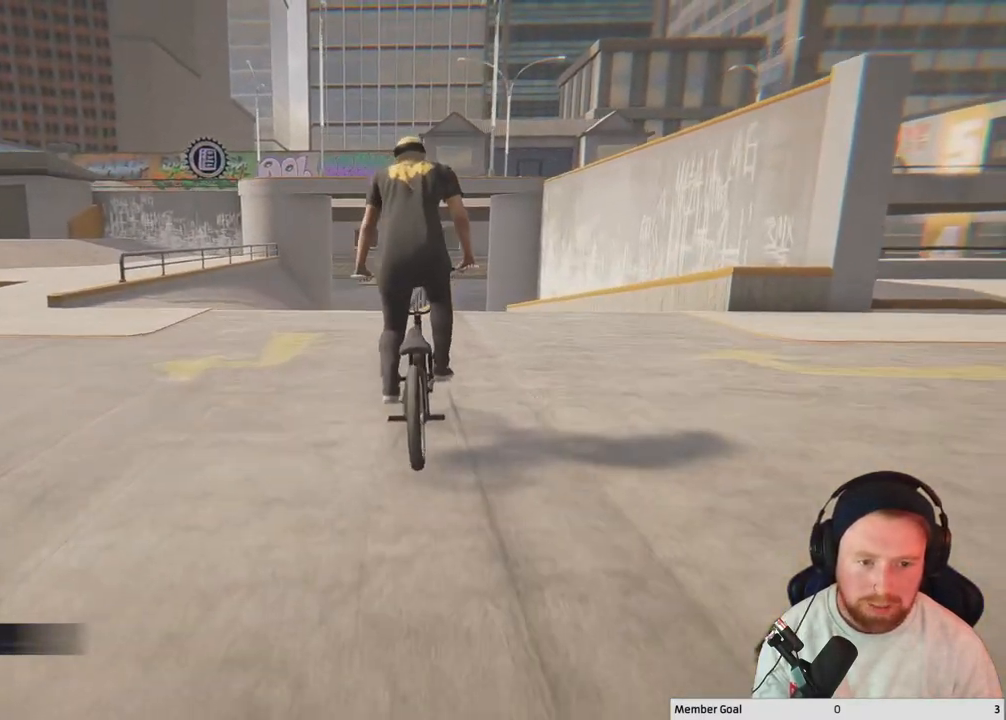
{"buttons": [], "left_stick": "center", "right_stick": "down", "events": [[450, "right_stick", "down"]]}
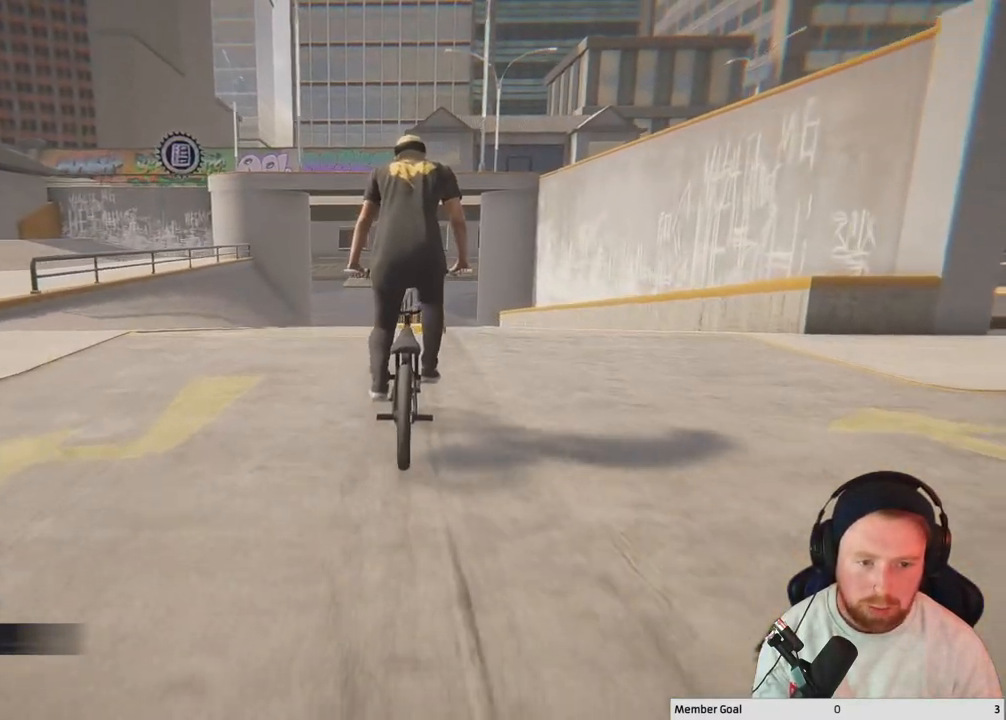
{"buttons": [], "left_stick": "center", "right_stick": "up-left", "events": [[467, "right_stick", "up-left"]]}
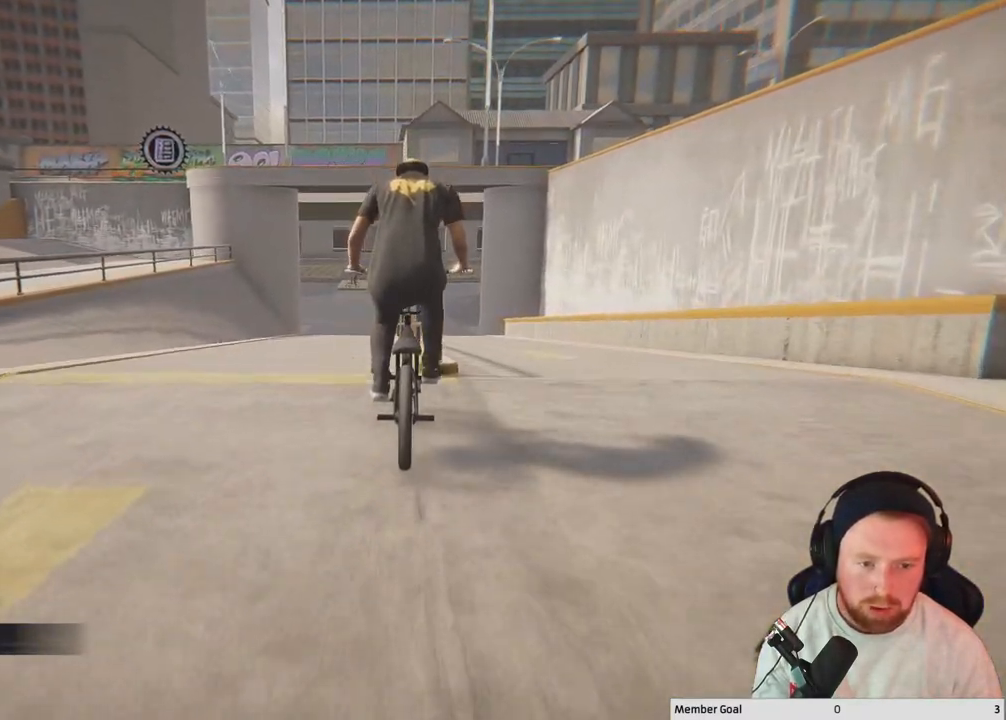
{"buttons": [], "left_stick": "right", "right_stick": "down-right", "events": [[50, "right_stick", "up"], [167, "right_stick", "down-right"], [417, "left_stick", "right"]]}
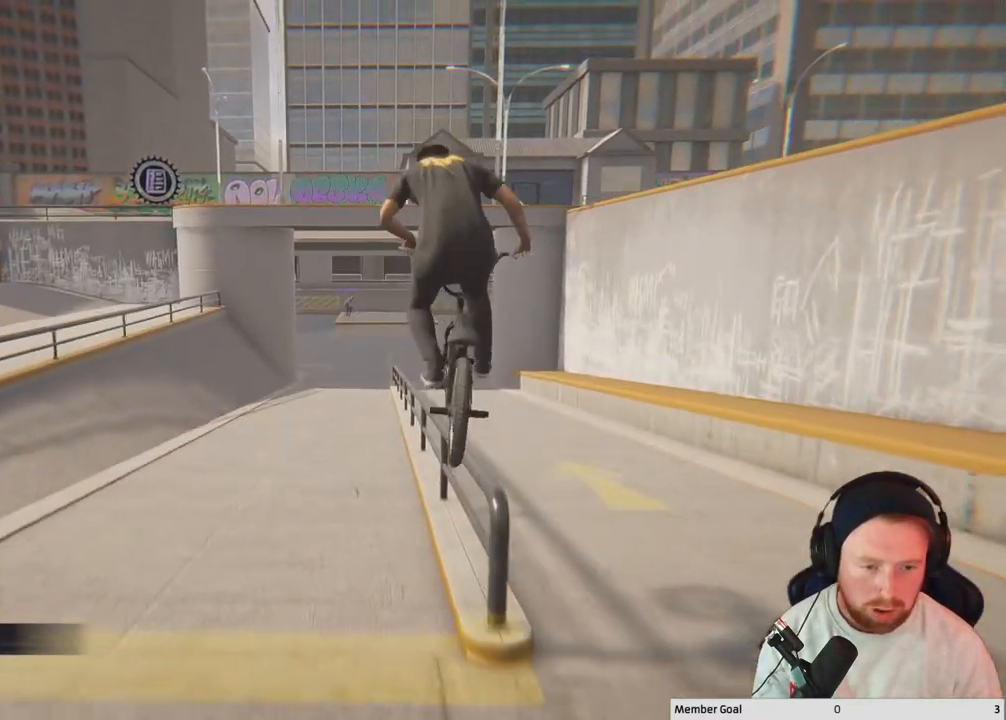
{"buttons": [], "left_stick": "center", "right_stick": "down-right", "events": [[250, "left_stick", "center"]]}
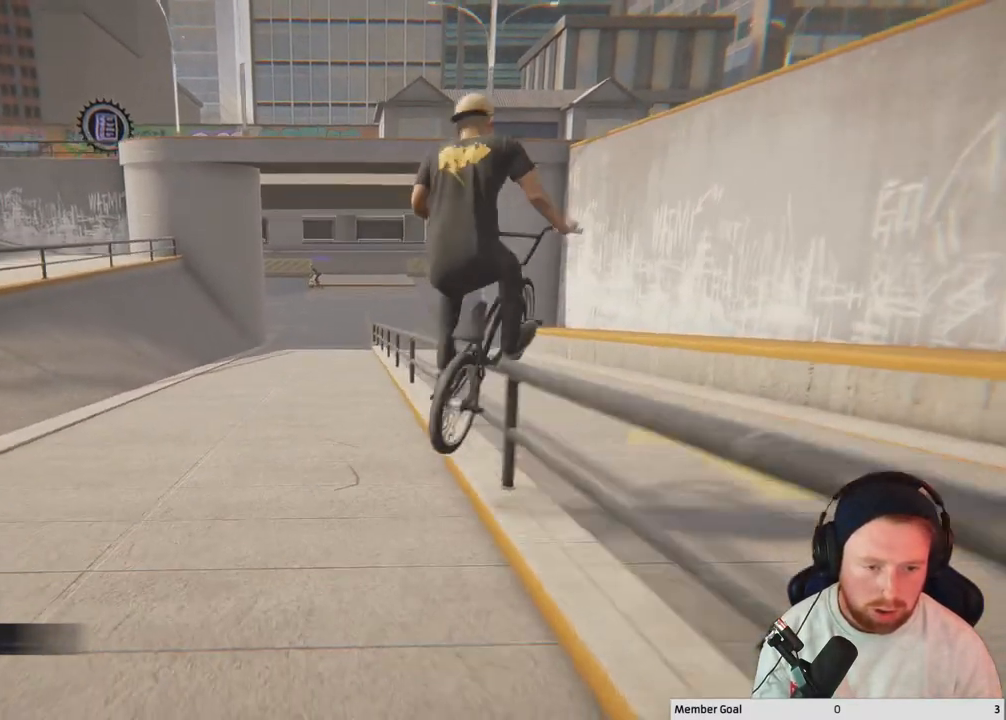
{"buttons": [], "left_stick": "center", "right_stick": "center", "events": [[367, "right_stick", "center"]]}
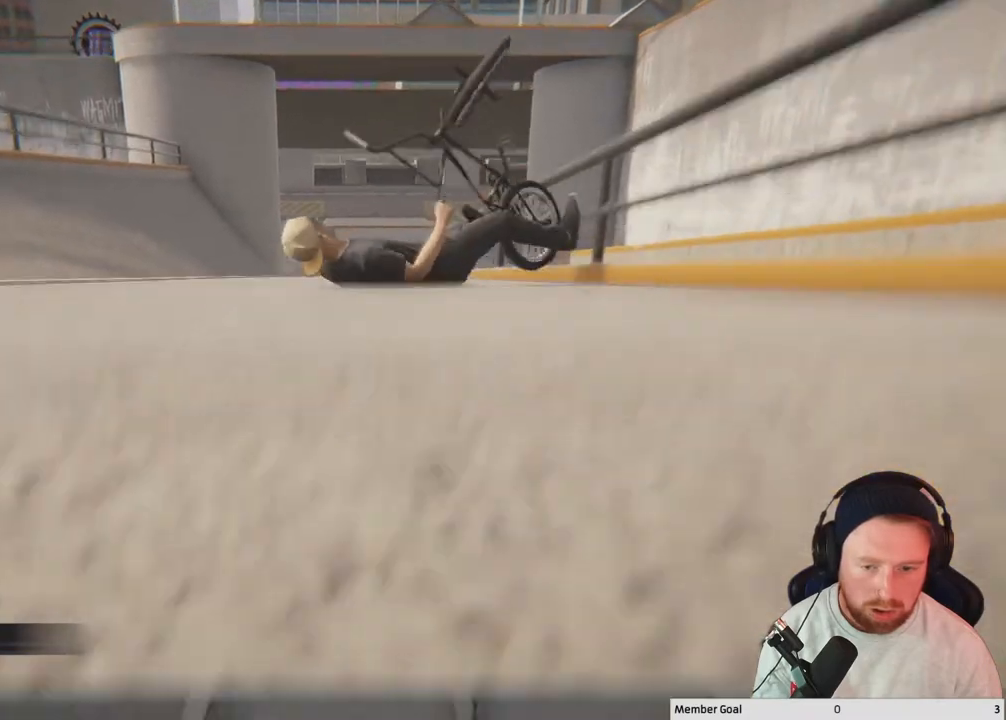
{"buttons": ["DPAD_DOWN"], "left_stick": "center", "right_stick": "center", "events": [[67, "DPAD_DOWN", "down"], [183, "DPAD_DOWN", "up"], [433, "DPAD_DOWN", "down"]]}
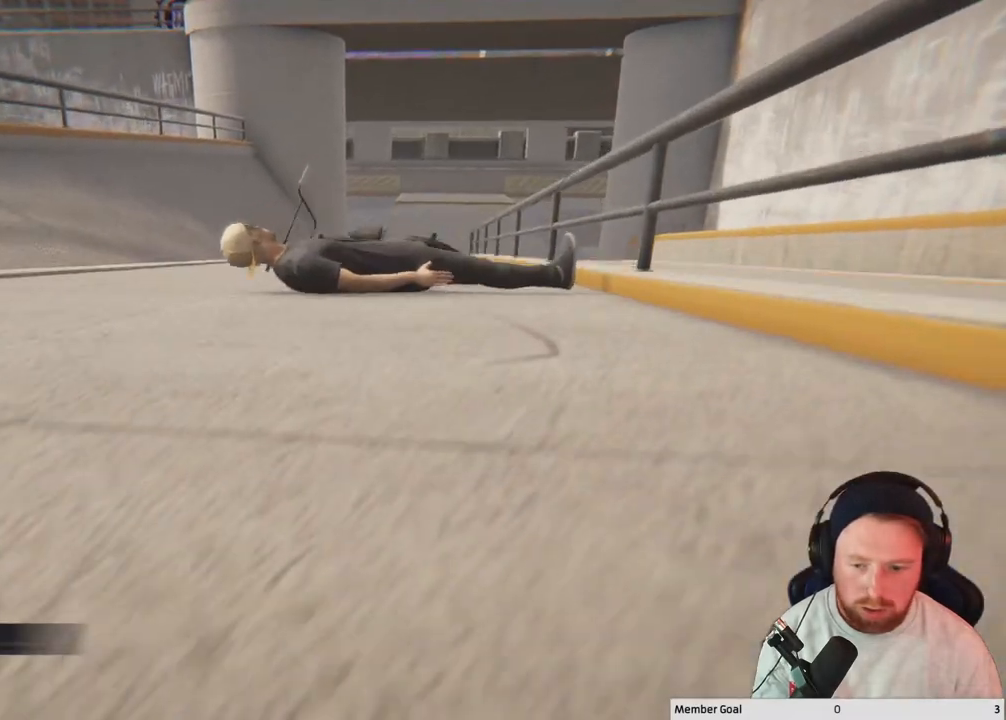
{"buttons": ["A"], "left_stick": "center", "right_stick": "center", "events": [[50, "DPAD_DOWN", "up"], [250, "DPAD_DOWN", "down"], [350, "DPAD_DOWN", "up"], [400, "A", "down"]]}
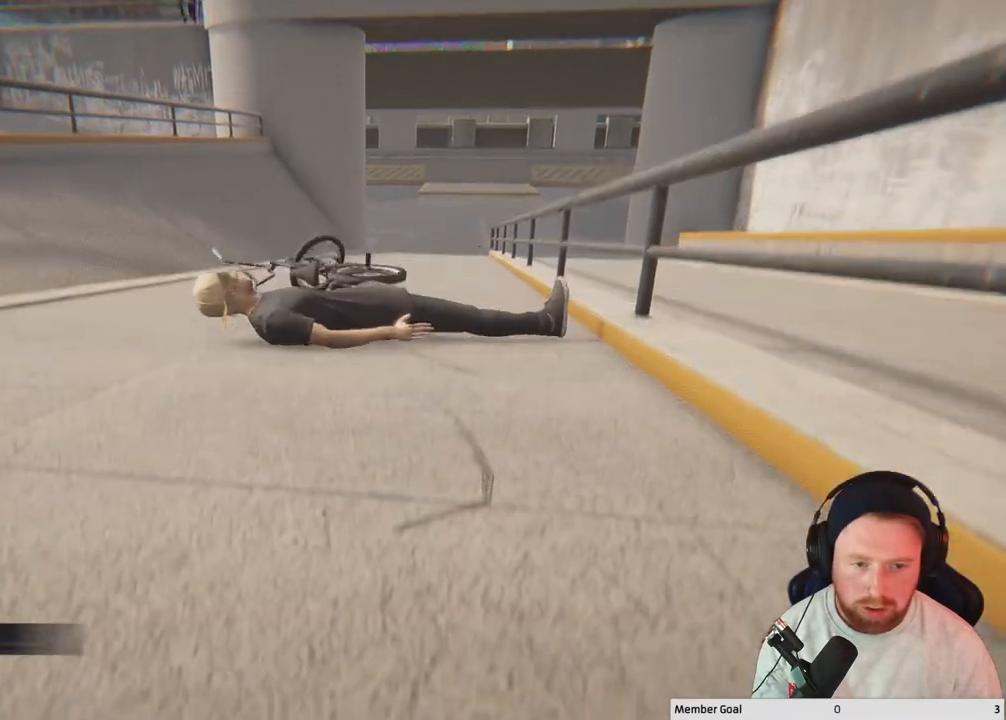
{"buttons": ["A"], "left_stick": "center", "right_stick": "center", "events": [[150, "A", "up"], [150, "DPAD_DOWN", "down"], [283, "DPAD_DOWN", "up"], [500, "A", "down"]]}
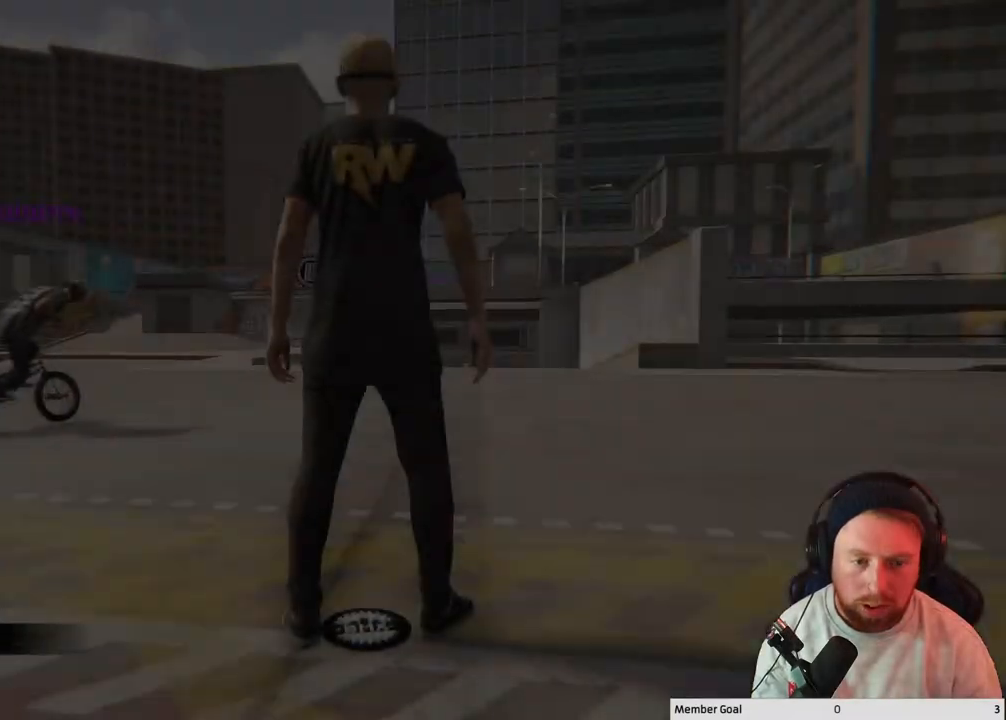
{"buttons": ["A"], "left_stick": "center", "right_stick": "center", "events": []}
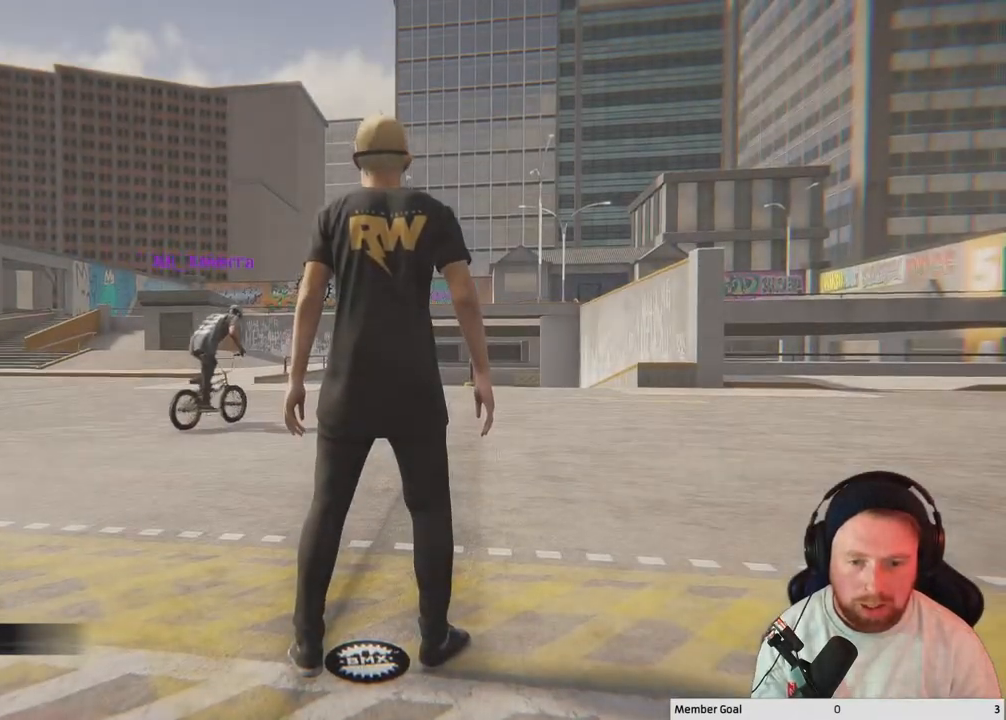
{"buttons": [], "left_stick": "center", "right_stick": "center", "events": [[50, "A", "up"], [250, "Y", "down"], [383, "Y", "up"]]}
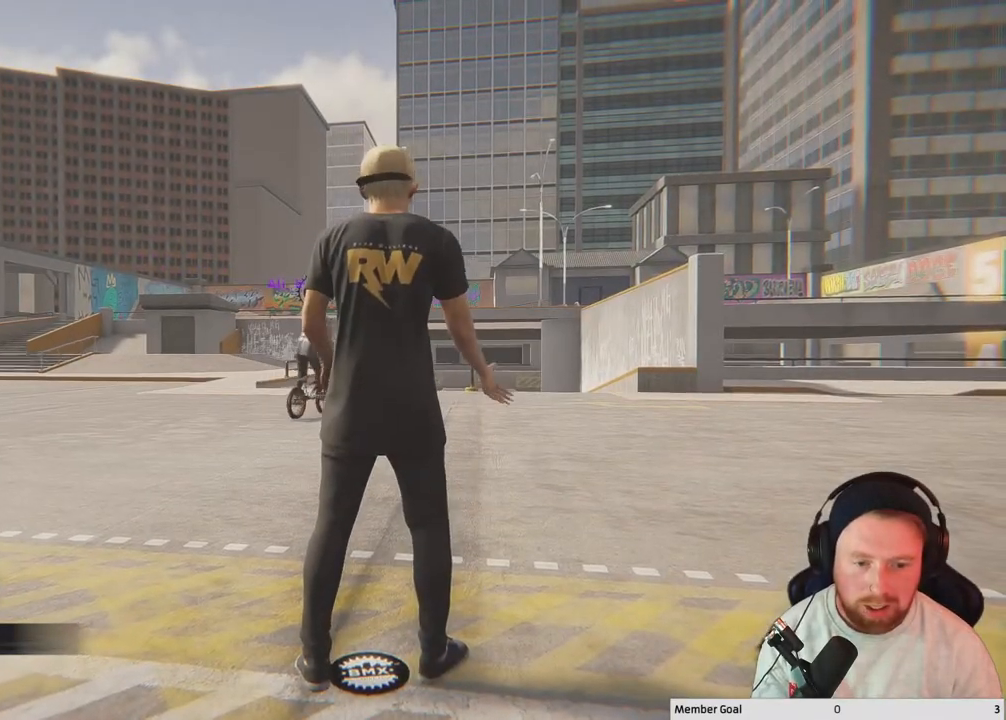
{"buttons": [], "left_stick": "center", "right_stick": "center", "events": []}
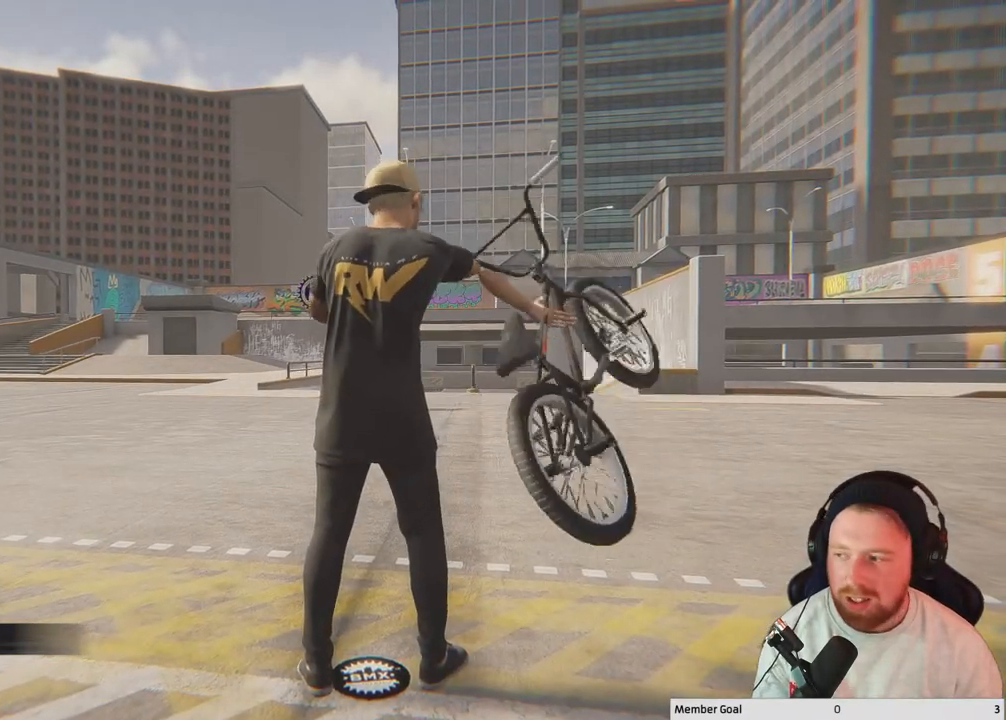
{"buttons": ["Y"], "left_stick": "center", "right_stick": "center", "events": [[50, "Y", "down"], [183, "Y", "up"], [467, "Y", "down"]]}
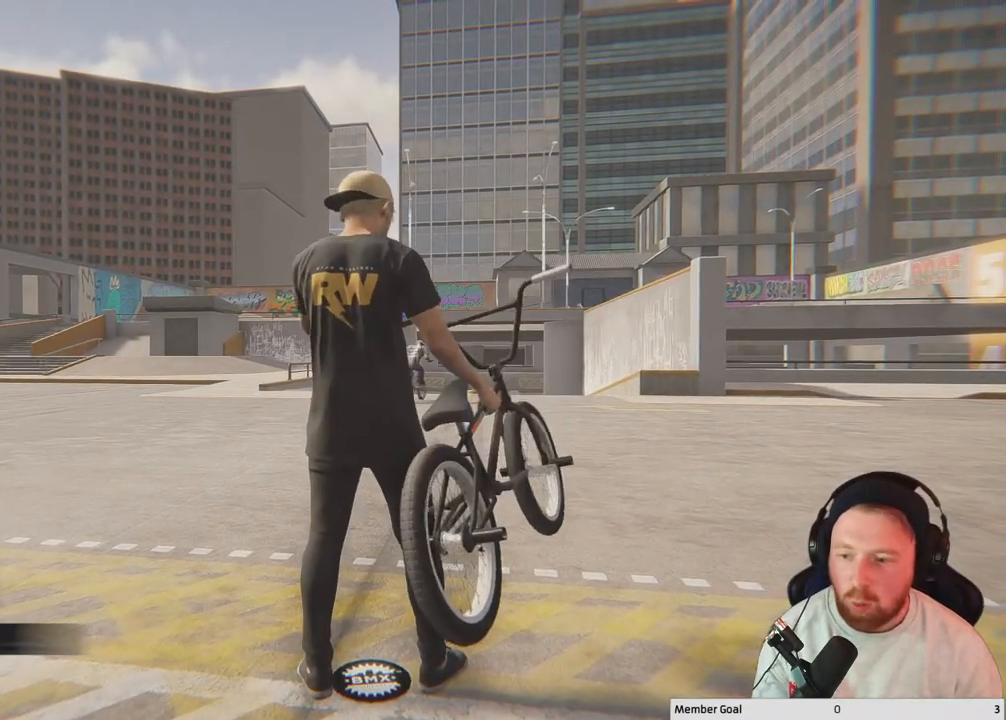
{"buttons": ["A"], "left_stick": "center", "right_stick": "center", "events": [[100, "Y", "up"], [450, "A", "down"]]}
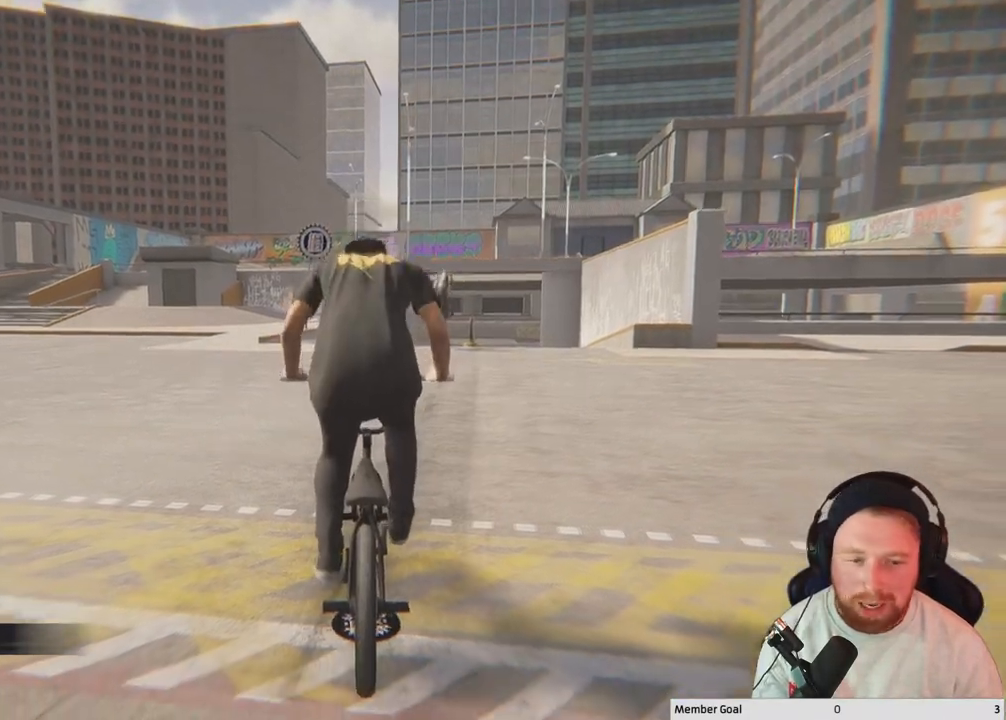
{"buttons": ["A"], "left_stick": "center", "right_stick": "center", "events": []}
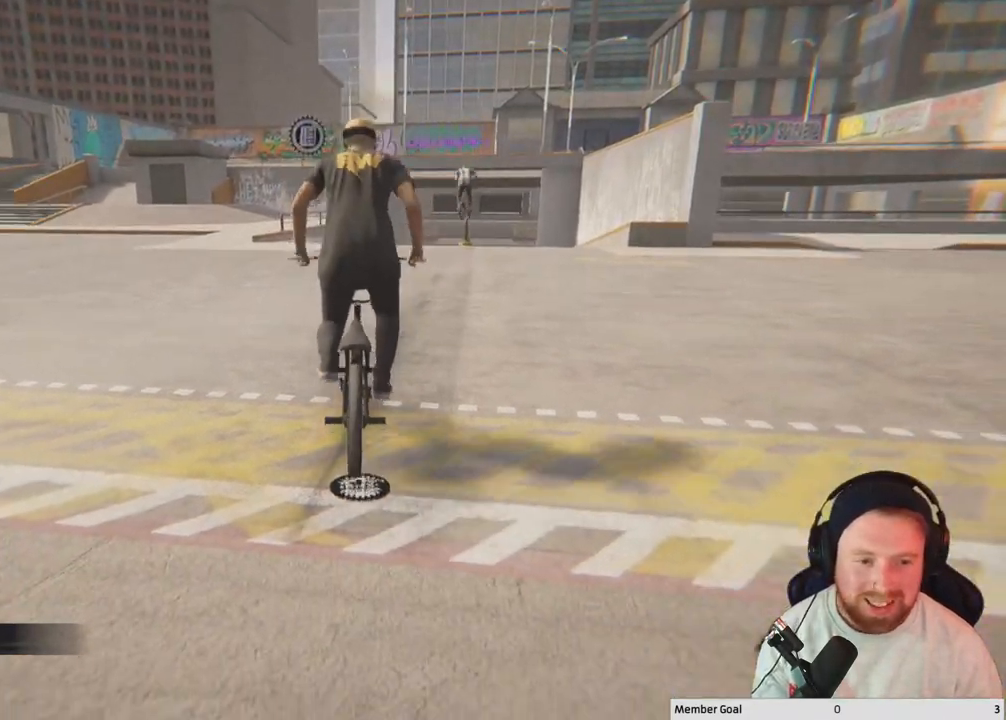
{"buttons": ["A"], "left_stick": "center", "right_stick": "center", "events": []}